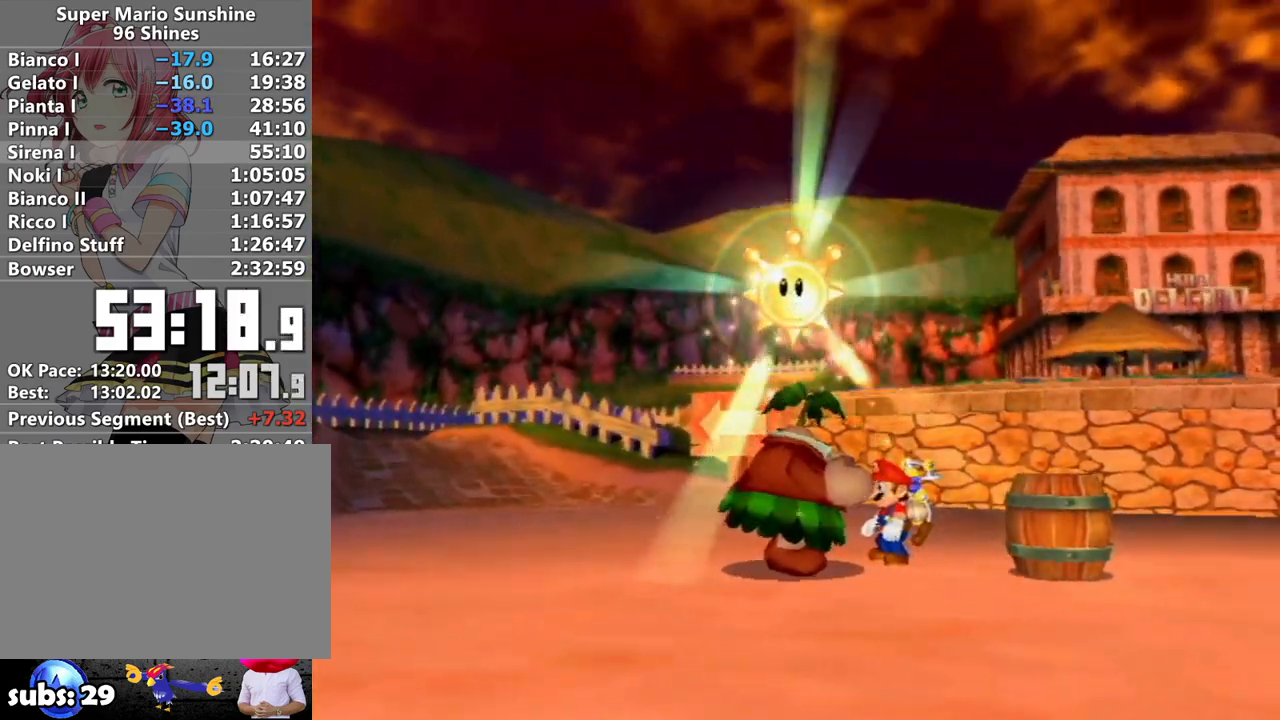
Gameplay with a controller (Nintendo layout); each line is a JSON object with the inputs held at the frame after it. "events" lists button and stick changes between this image and that frame as [ms after this image, input, new state], when the widget could be followed in between. Not read: L3 R3.
{"buttons": [], "left_stick": "center", "right_stick": "center", "events": []}
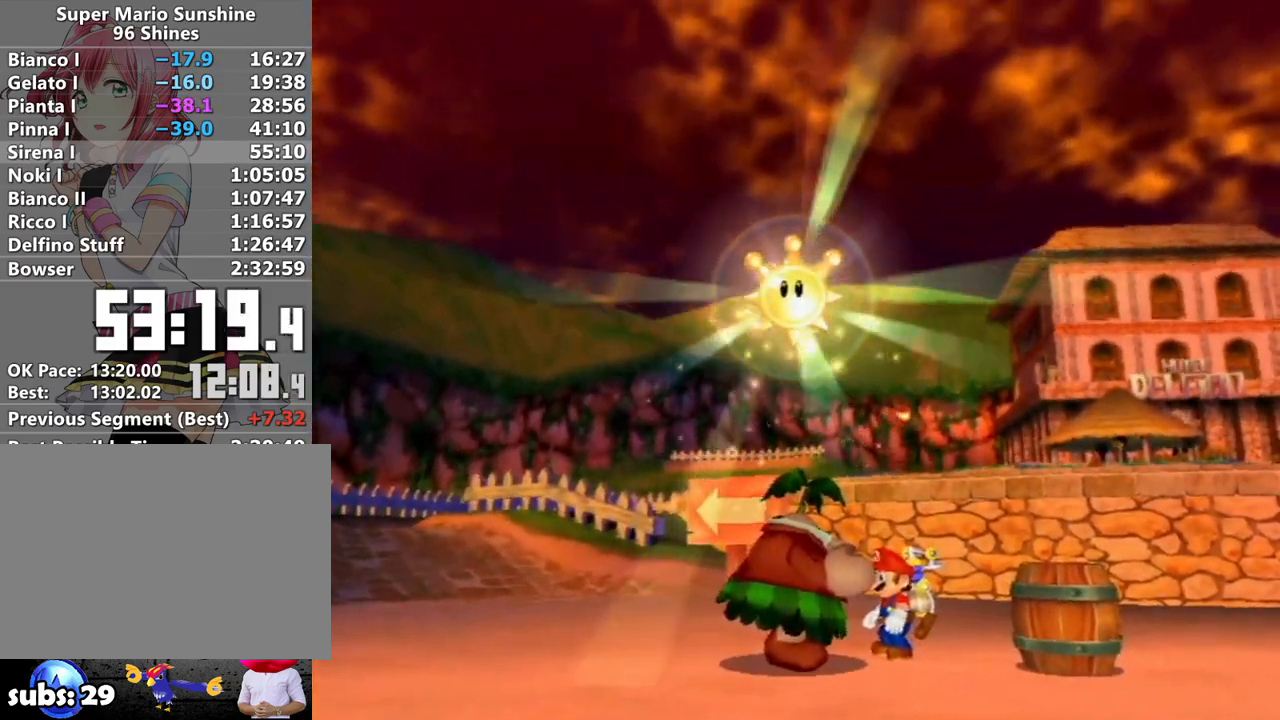
{"buttons": [], "left_stick": "center", "right_stick": "center", "events": []}
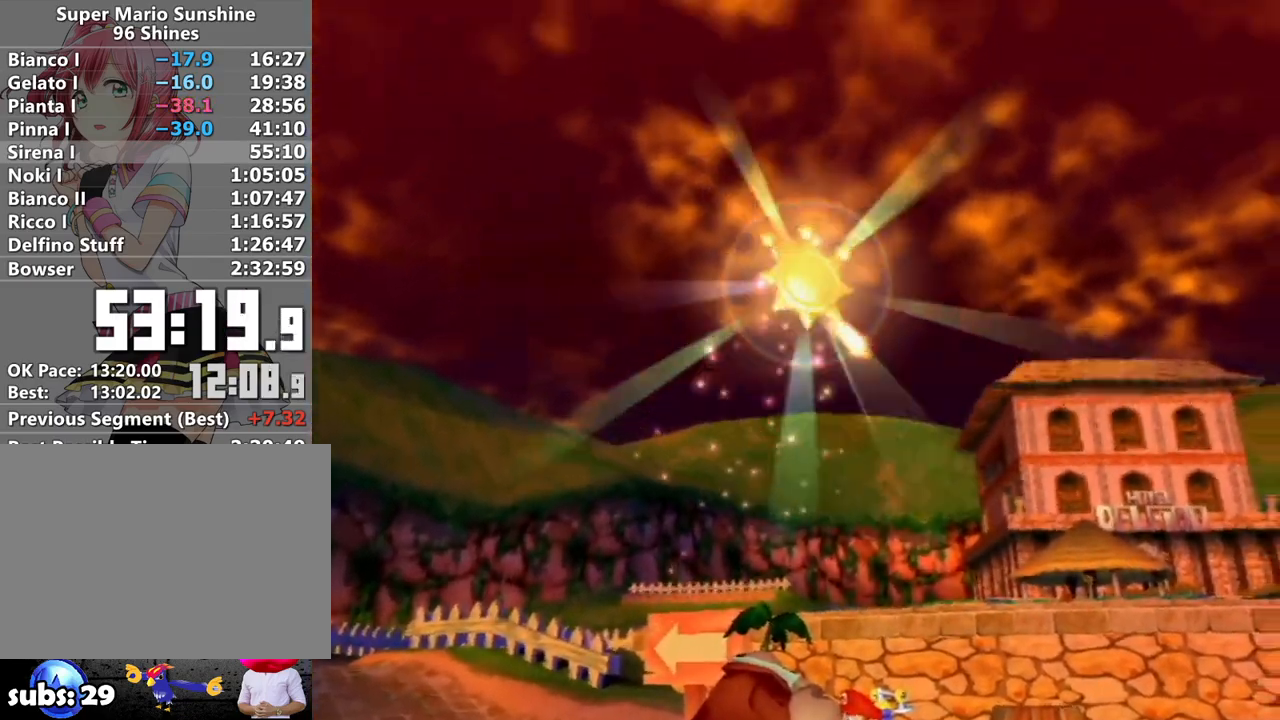
{"buttons": [], "left_stick": "center", "right_stick": "center", "events": []}
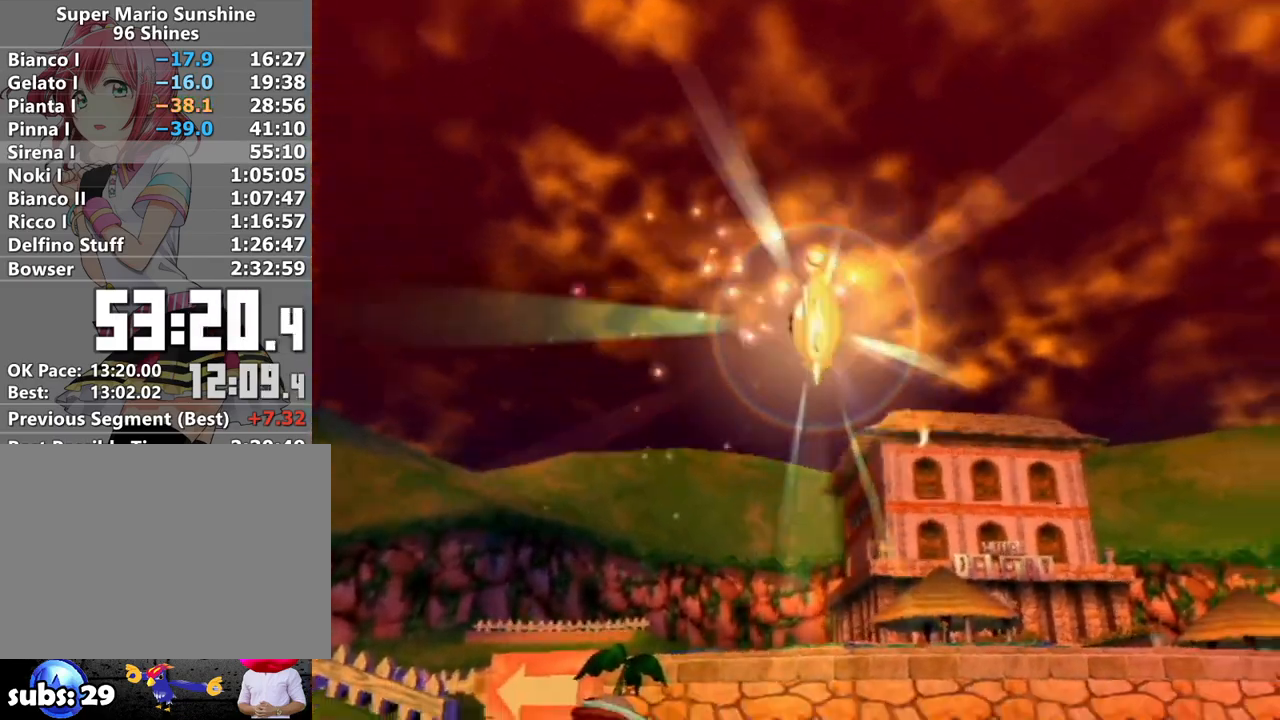
{"buttons": [], "left_stick": "down-right", "right_stick": "center", "events": [[383, "left_stick", "down-right"]]}
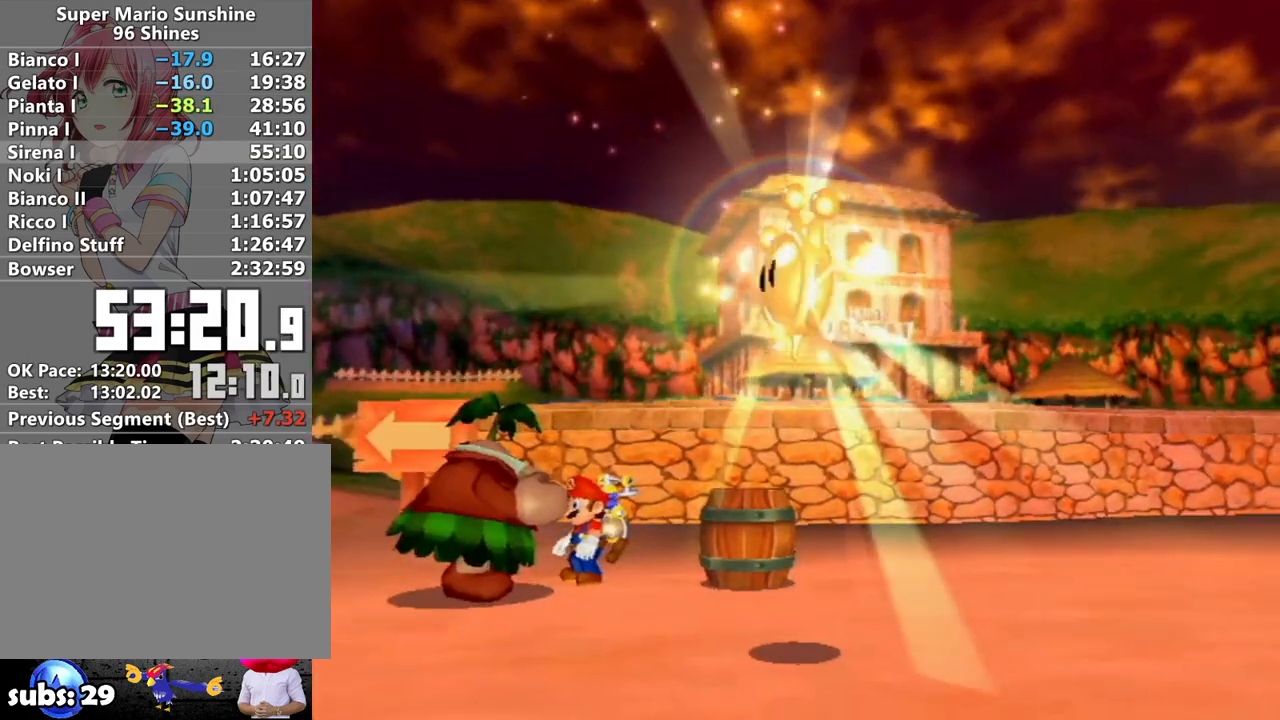
{"buttons": [], "left_stick": "down-right", "right_stick": "center", "events": []}
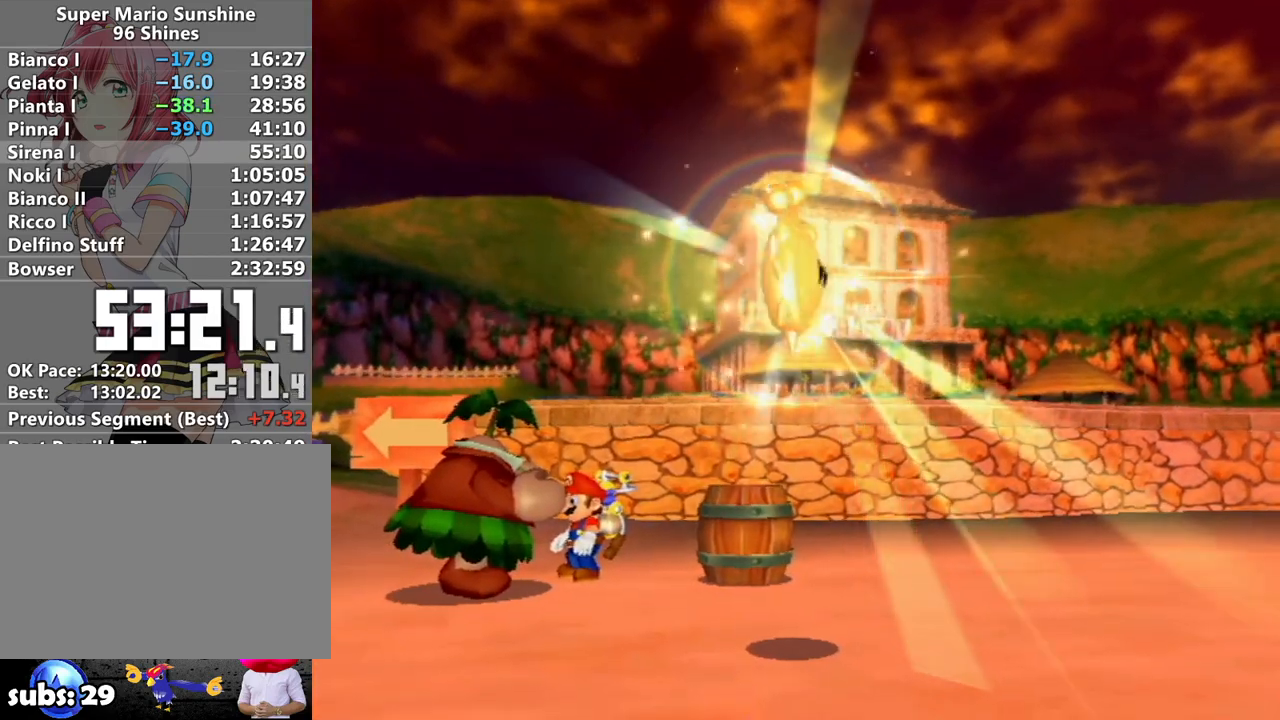
{"buttons": [], "left_stick": "down-right", "right_stick": "center", "events": []}
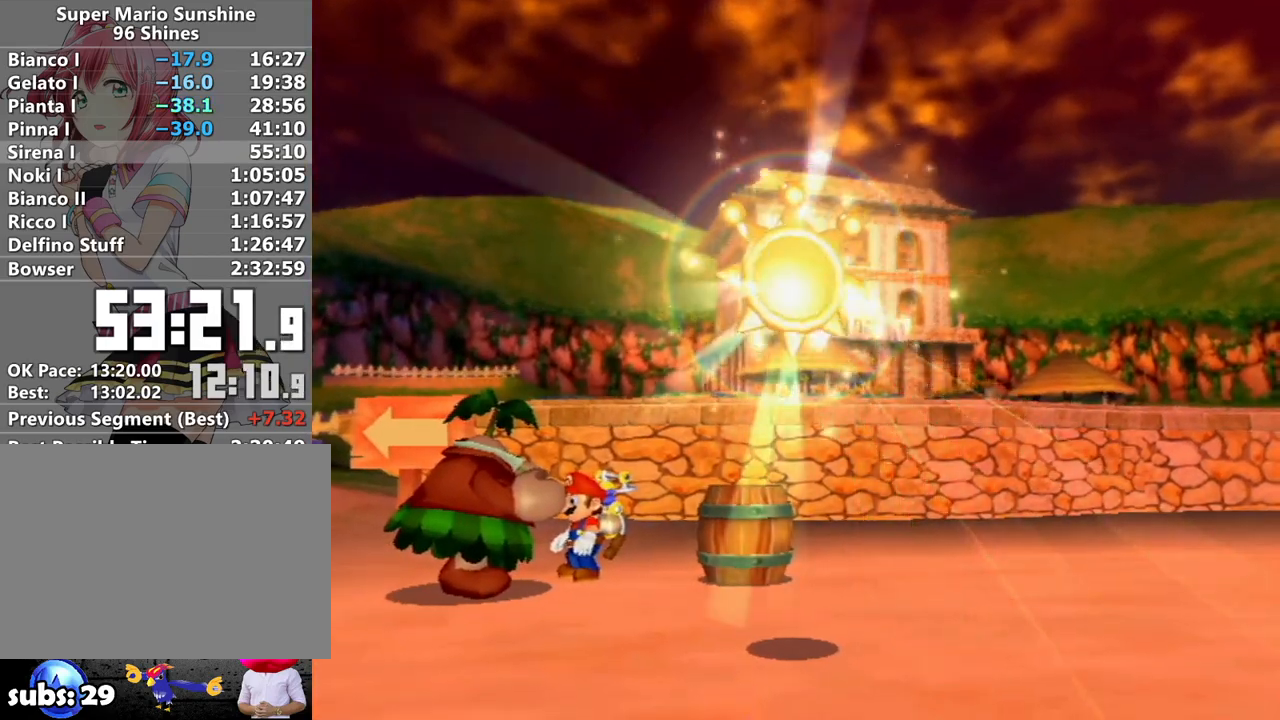
{"buttons": [], "left_stick": "down-right", "right_stick": "center", "events": []}
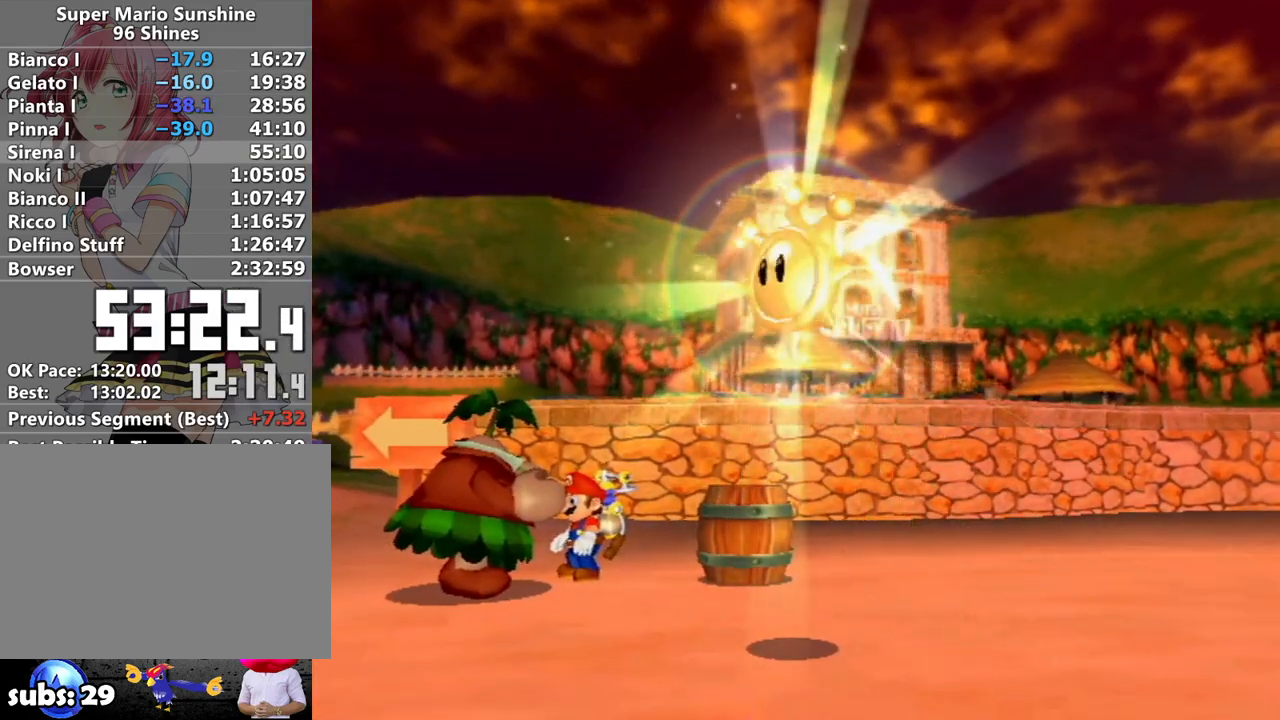
{"buttons": [], "left_stick": "down-right", "right_stick": "center", "events": []}
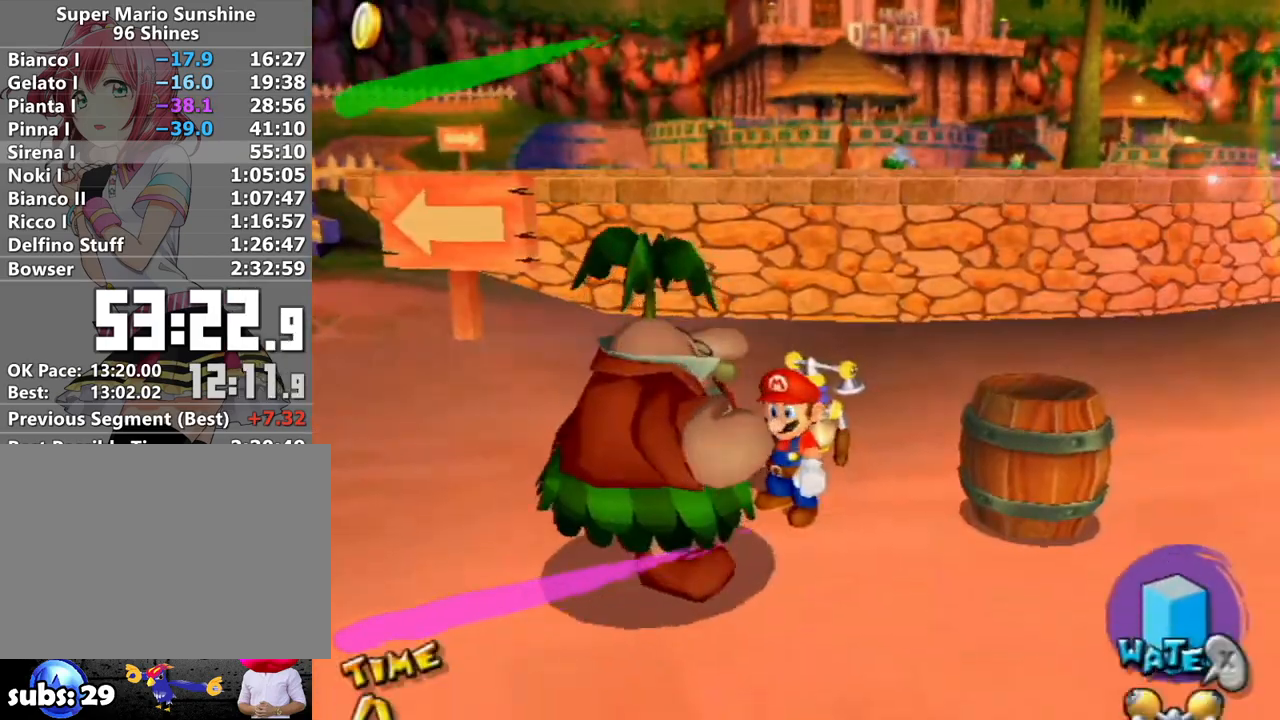
{"buttons": [], "left_stick": "down-right", "right_stick": "center", "events": [[267, "A", "down"], [333, "A", "up"], [400, "B", "down"], [450, "B", "up"]]}
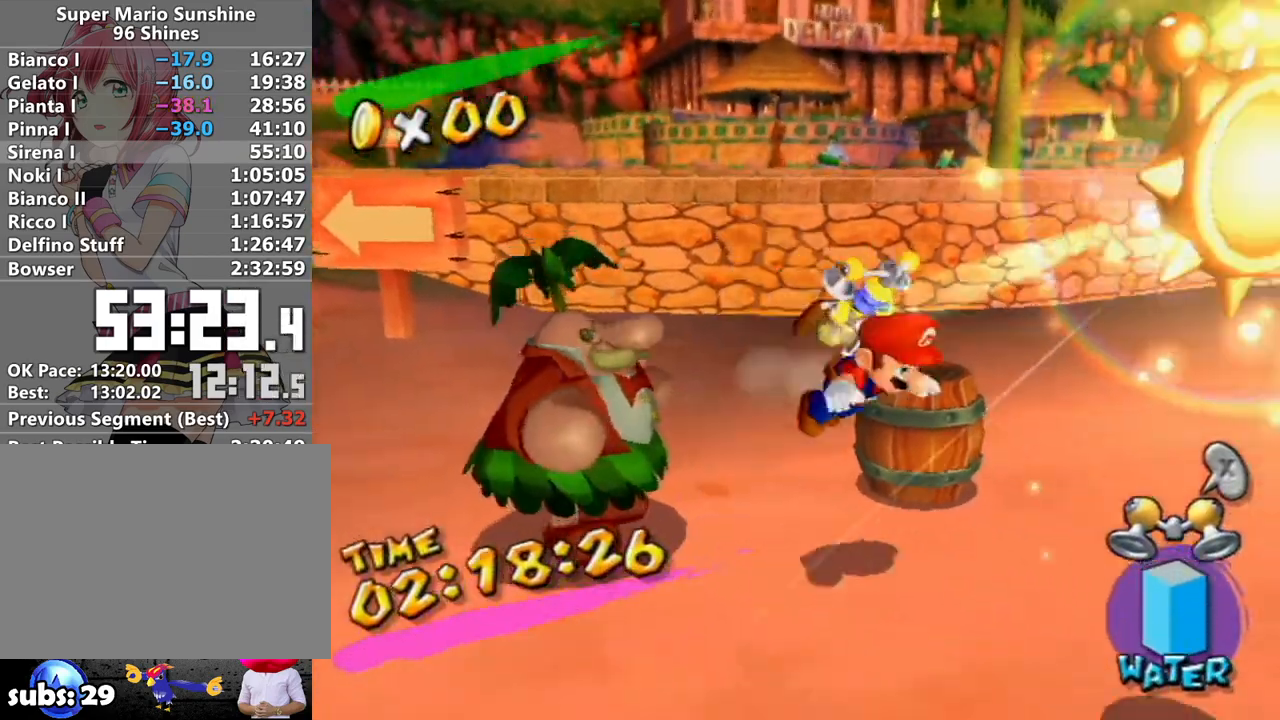
{"buttons": [], "left_stick": "center", "right_stick": "center", "events": [[150, "L1", "down"], [233, "left_stick", "center"], [300, "L1", "up"]]}
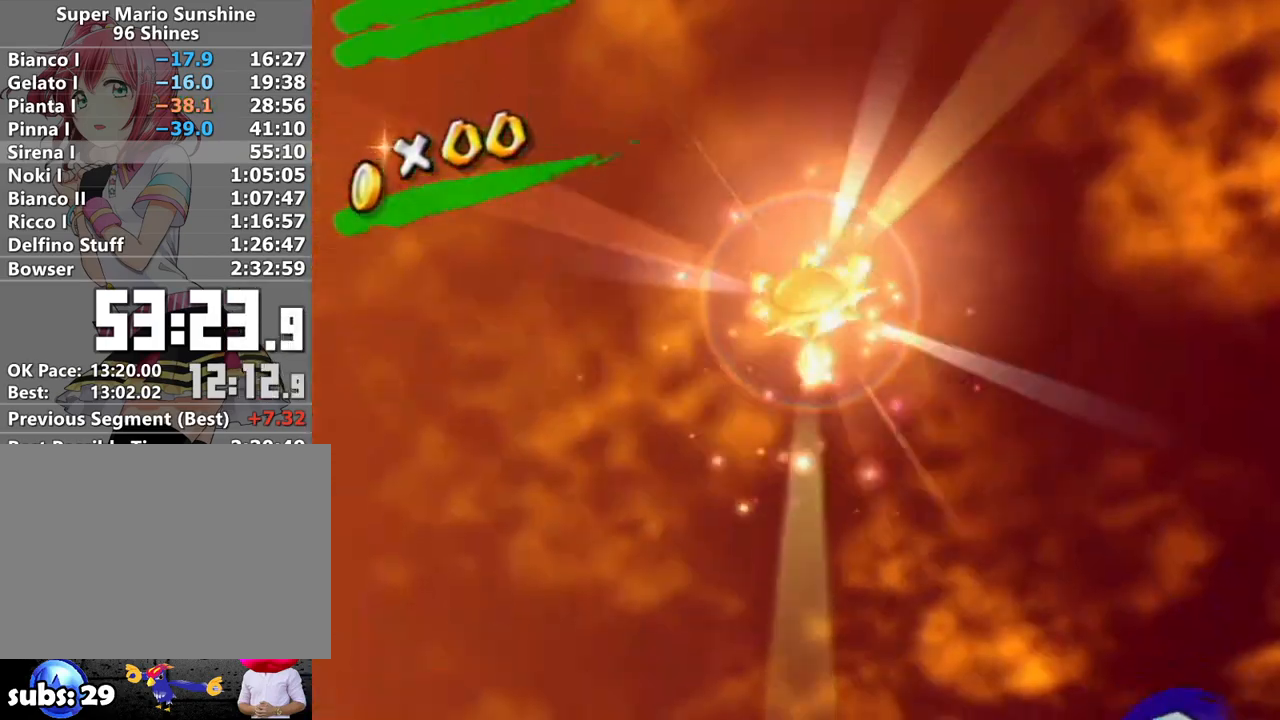
{"buttons": [], "left_stick": "center", "right_stick": "center", "events": []}
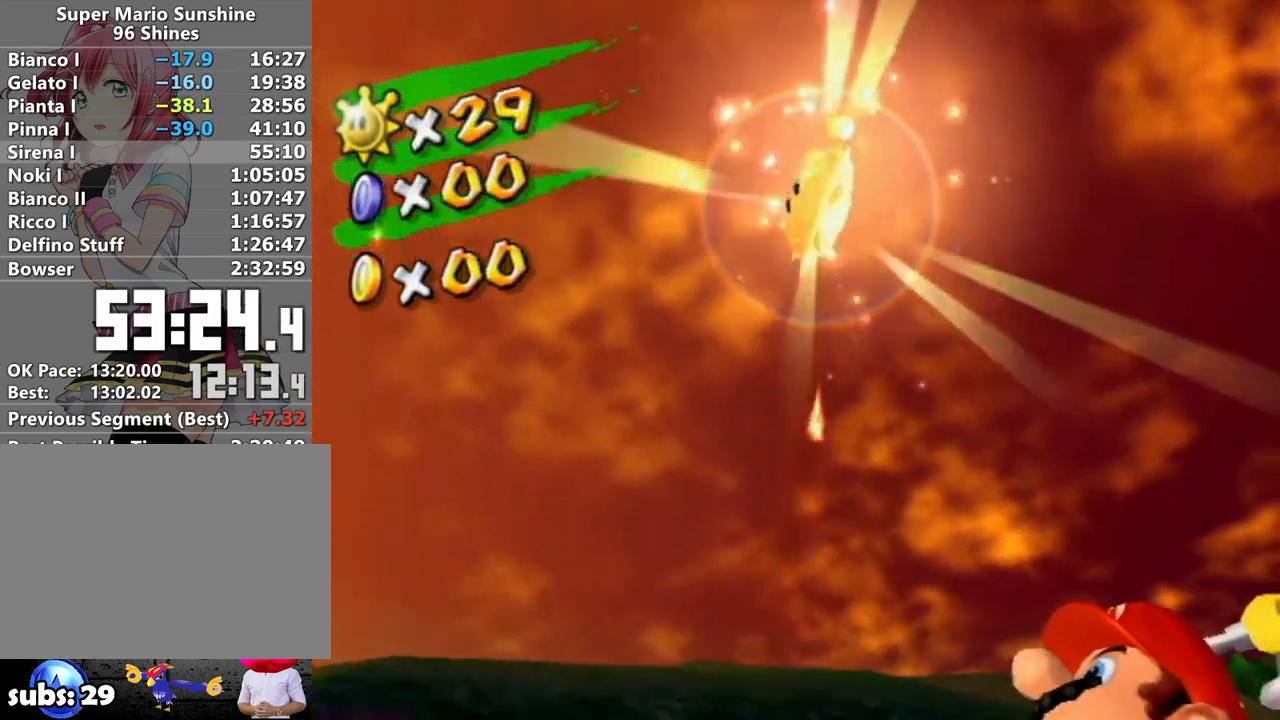
{"buttons": [], "left_stick": "center", "right_stick": "center", "events": []}
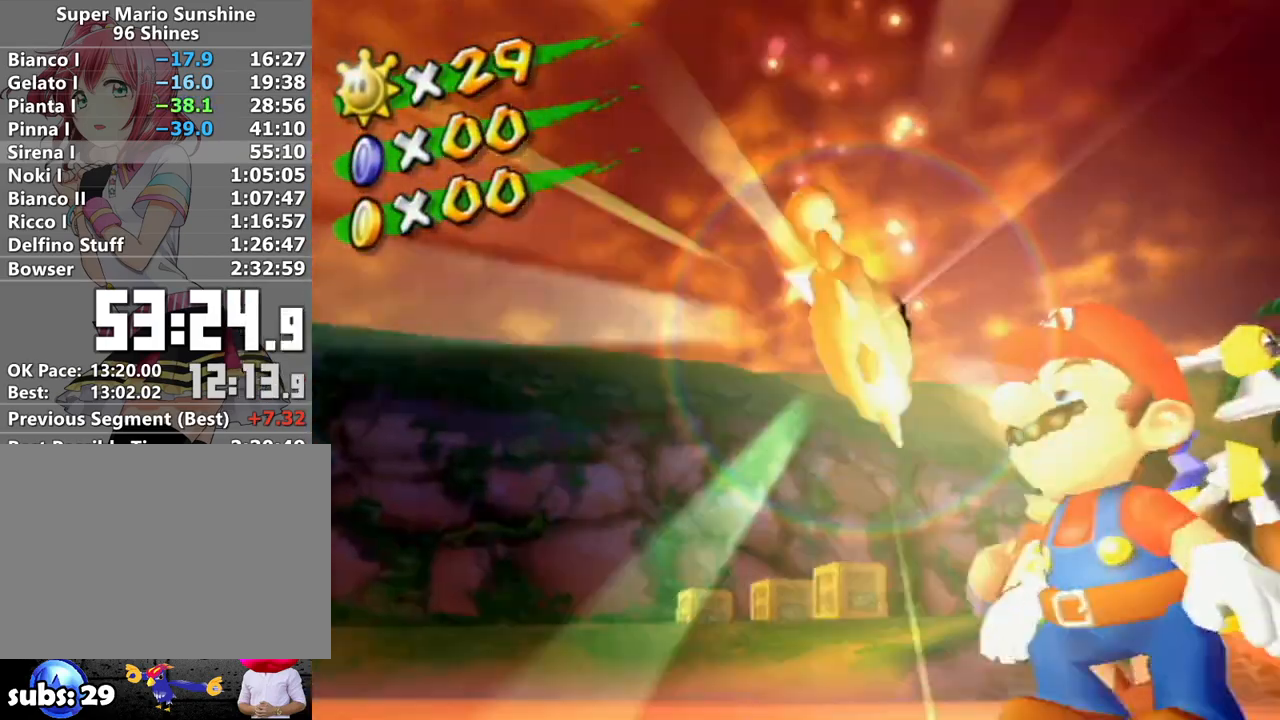
{"buttons": [], "left_stick": "center", "right_stick": "center", "events": []}
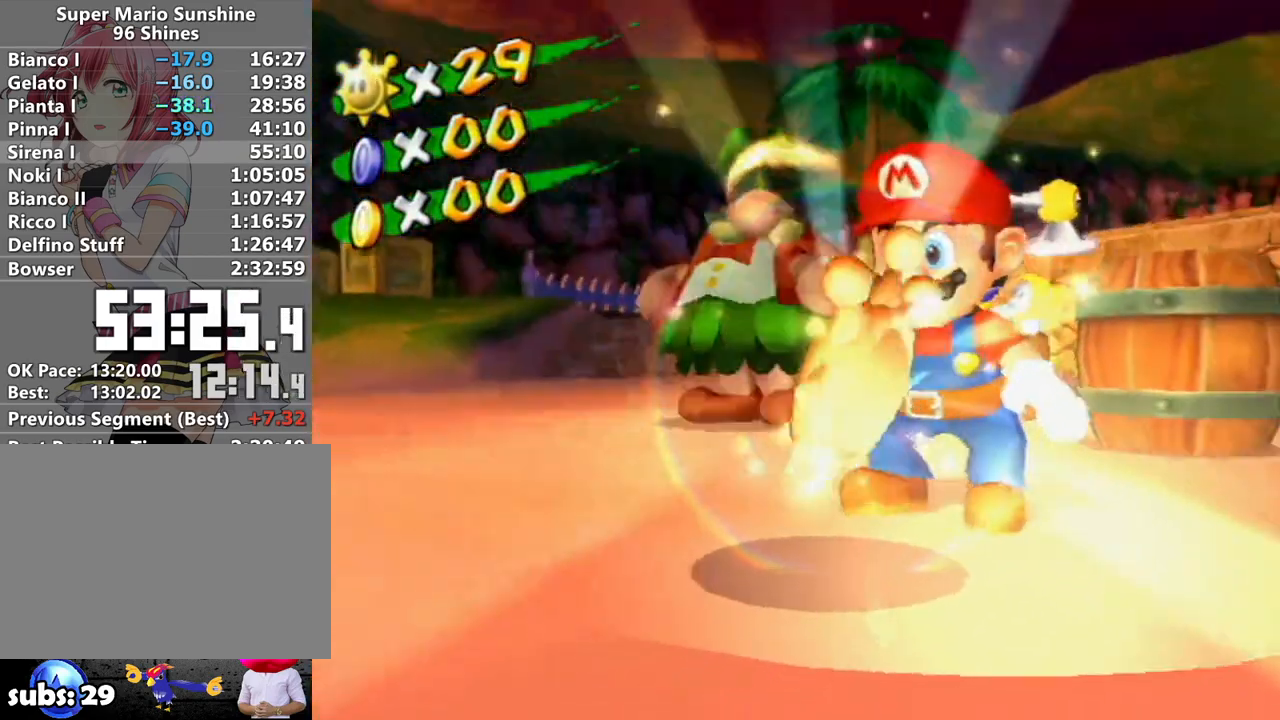
{"buttons": [], "left_stick": "center", "right_stick": "center", "events": []}
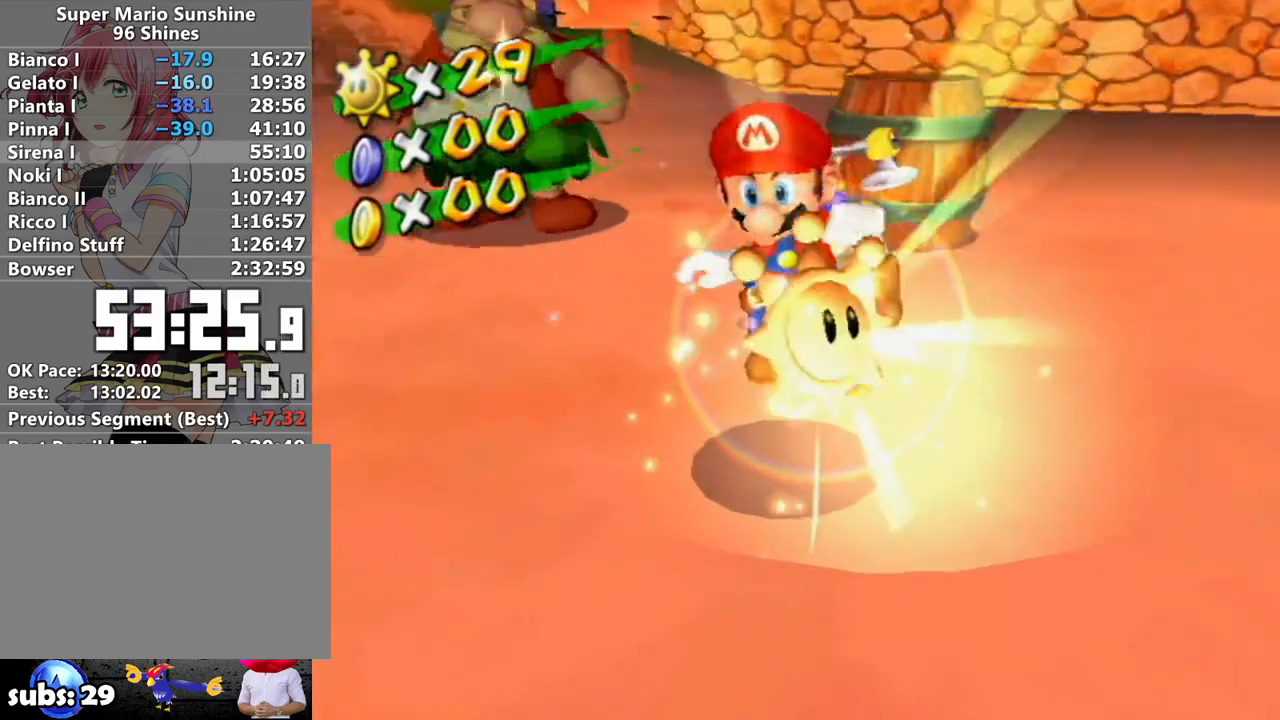
{"buttons": [], "left_stick": "center", "right_stick": "center", "events": []}
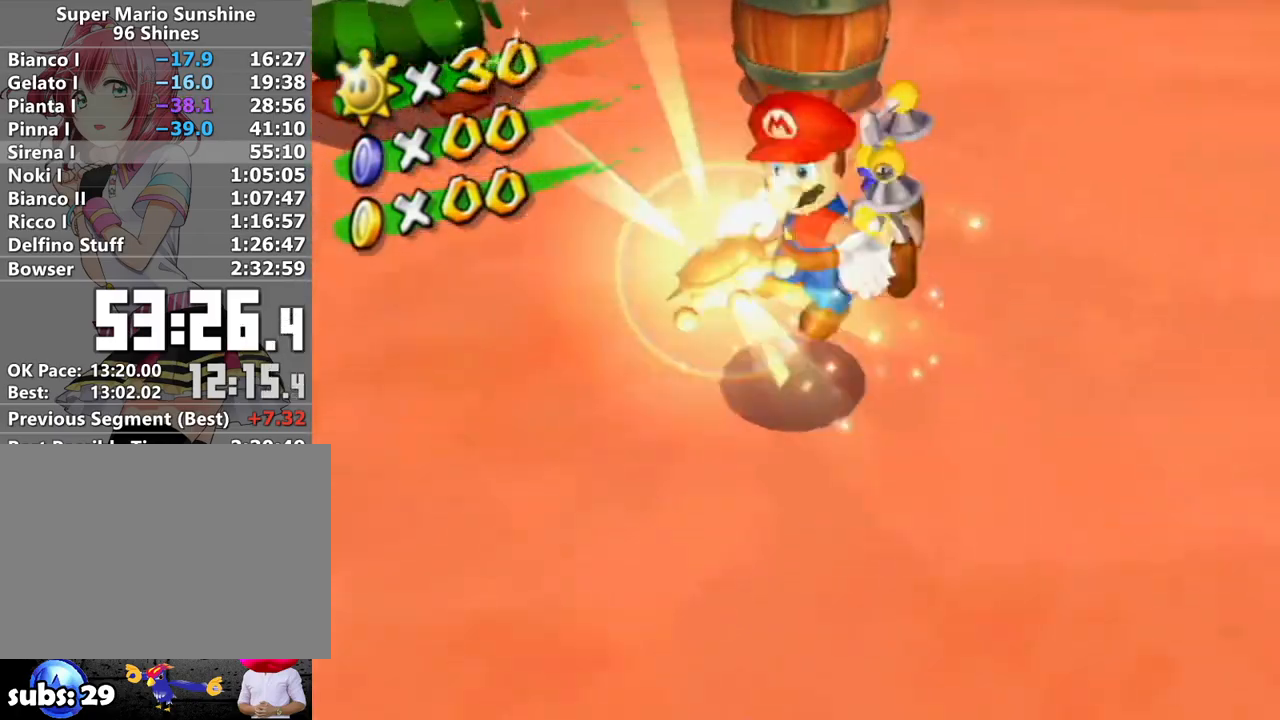
{"buttons": [], "left_stick": "center", "right_stick": "center", "events": []}
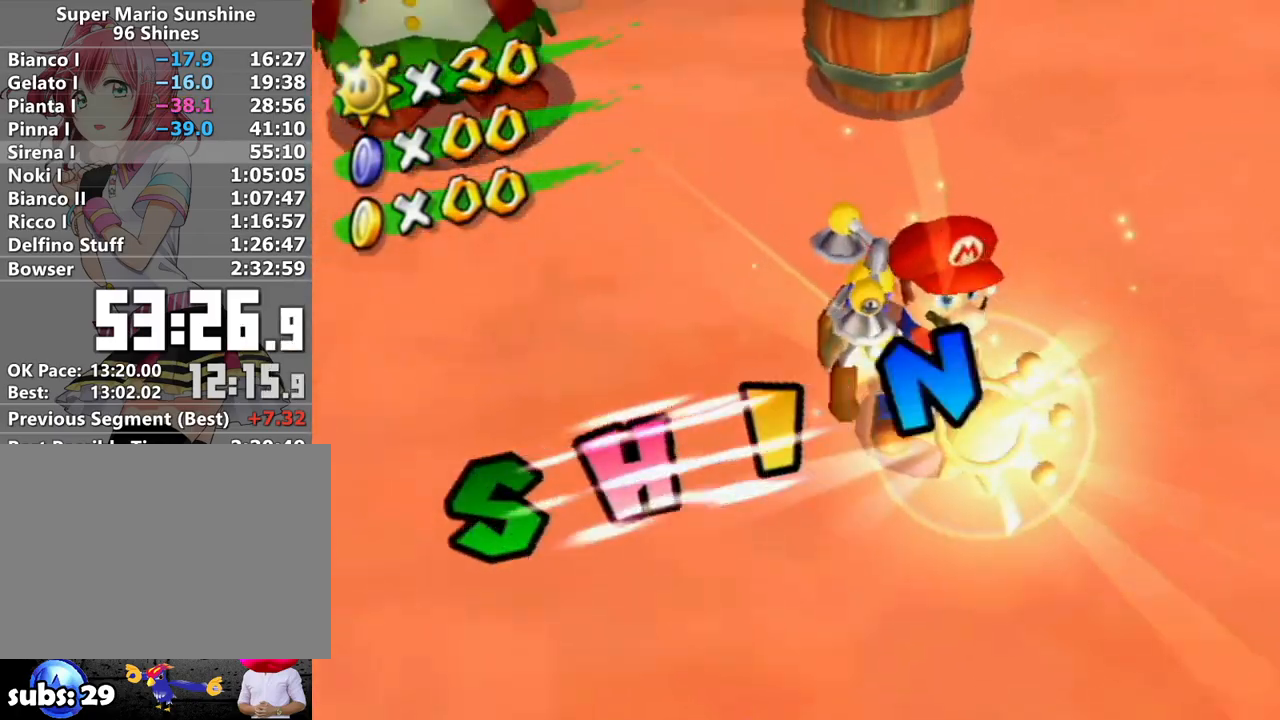
{"buttons": [], "left_stick": "center", "right_stick": "center", "events": []}
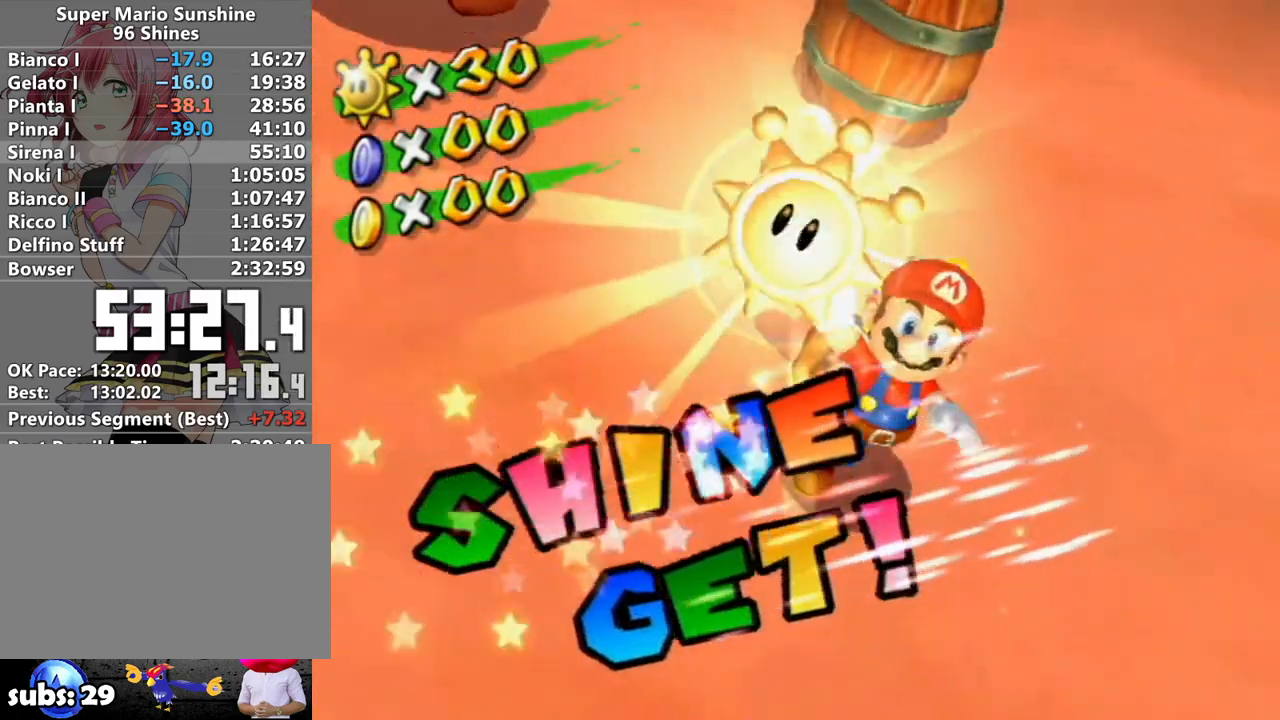
{"buttons": [], "left_stick": "center", "right_stick": "center", "events": []}
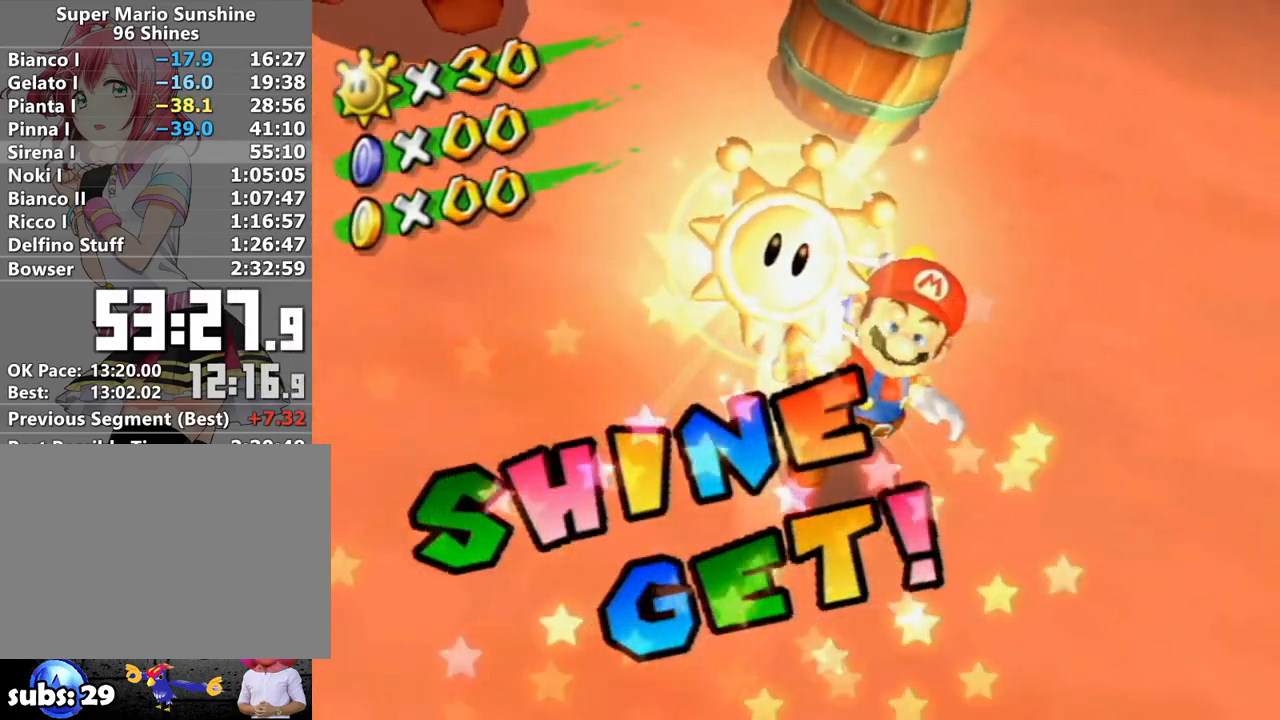
{"buttons": [], "left_stick": "center", "right_stick": "center", "events": []}
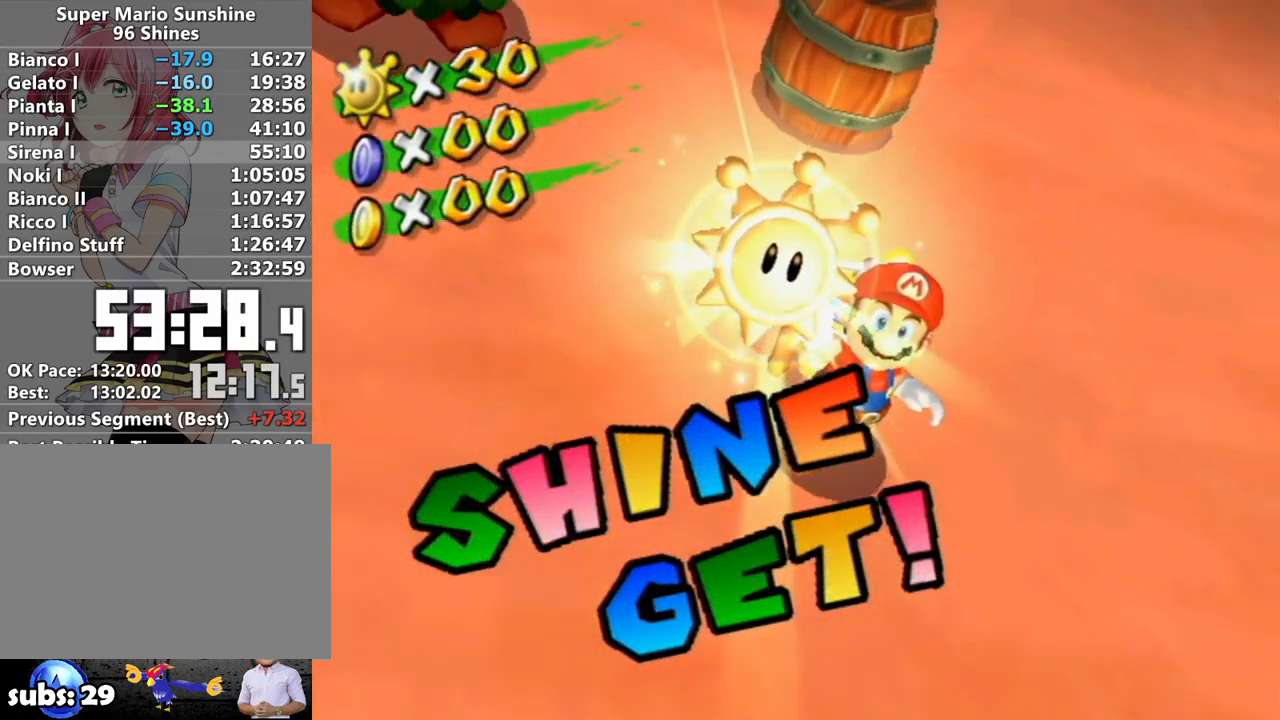
{"buttons": [], "left_stick": "center", "right_stick": "center", "events": []}
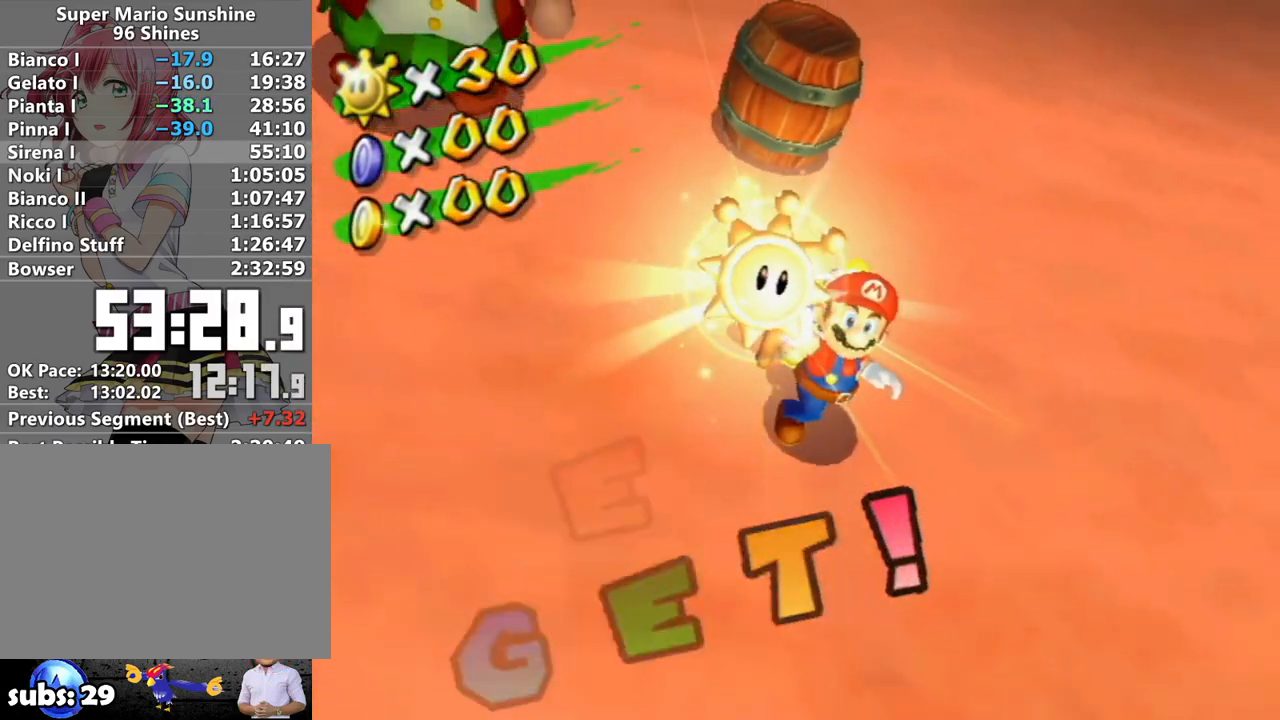
{"buttons": [], "left_stick": "center", "right_stick": "center", "events": [[267, "A", "down"], [333, "A", "up"], [450, "A", "down"], [483, "A", "up"]]}
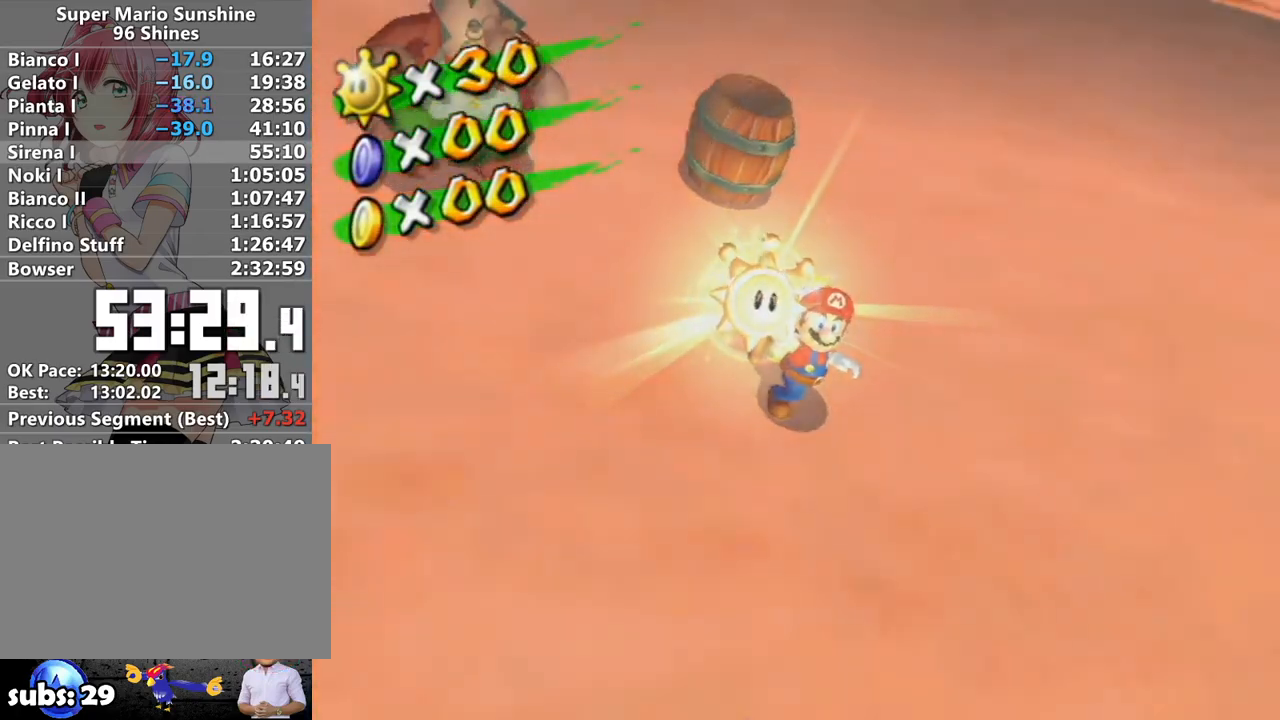
{"buttons": [], "left_stick": "center", "right_stick": "center", "events": [[117, "A", "down"], [183, "A", "up"], [267, "A", "down"], [300, "A", "up"], [400, "A", "down"], [467, "A", "up"]]}
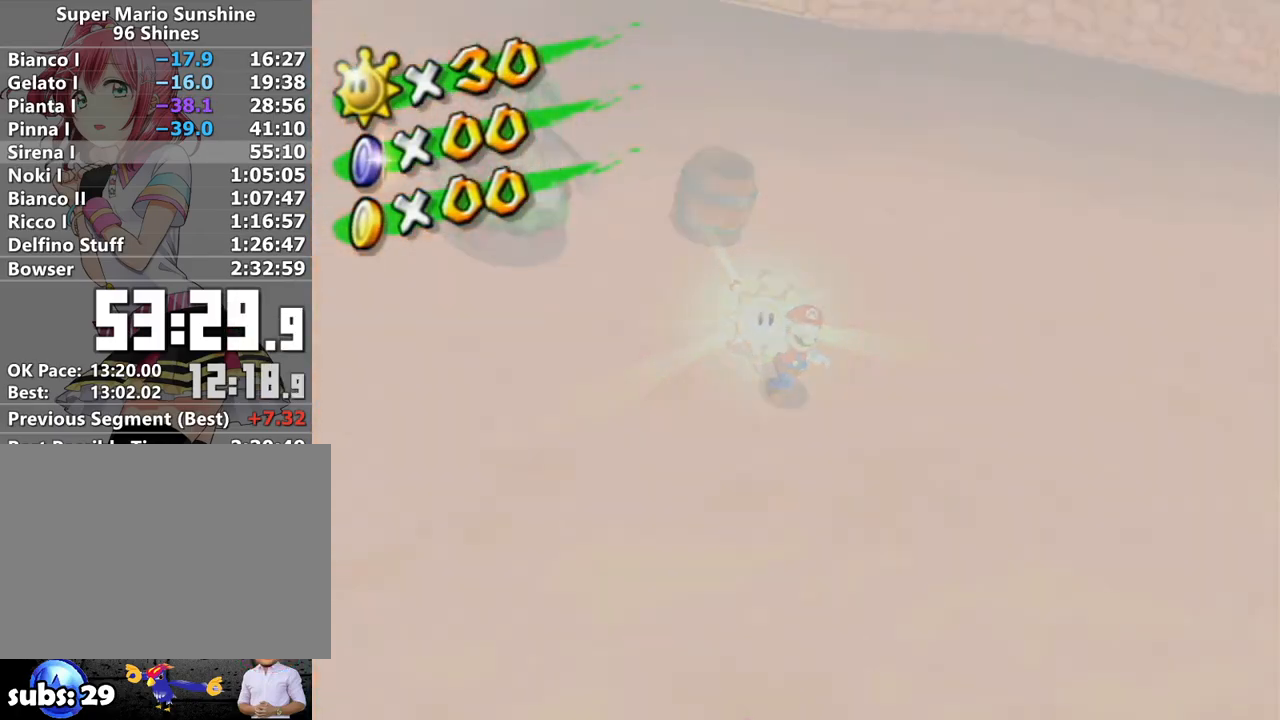
{"buttons": ["A"], "left_stick": "center", "right_stick": "center", "events": [[50, "A", "down"], [100, "A", "up"], [200, "A", "down"], [267, "A", "up"], [367, "A", "down"], [433, "A", "up"], [483, "A", "down"]]}
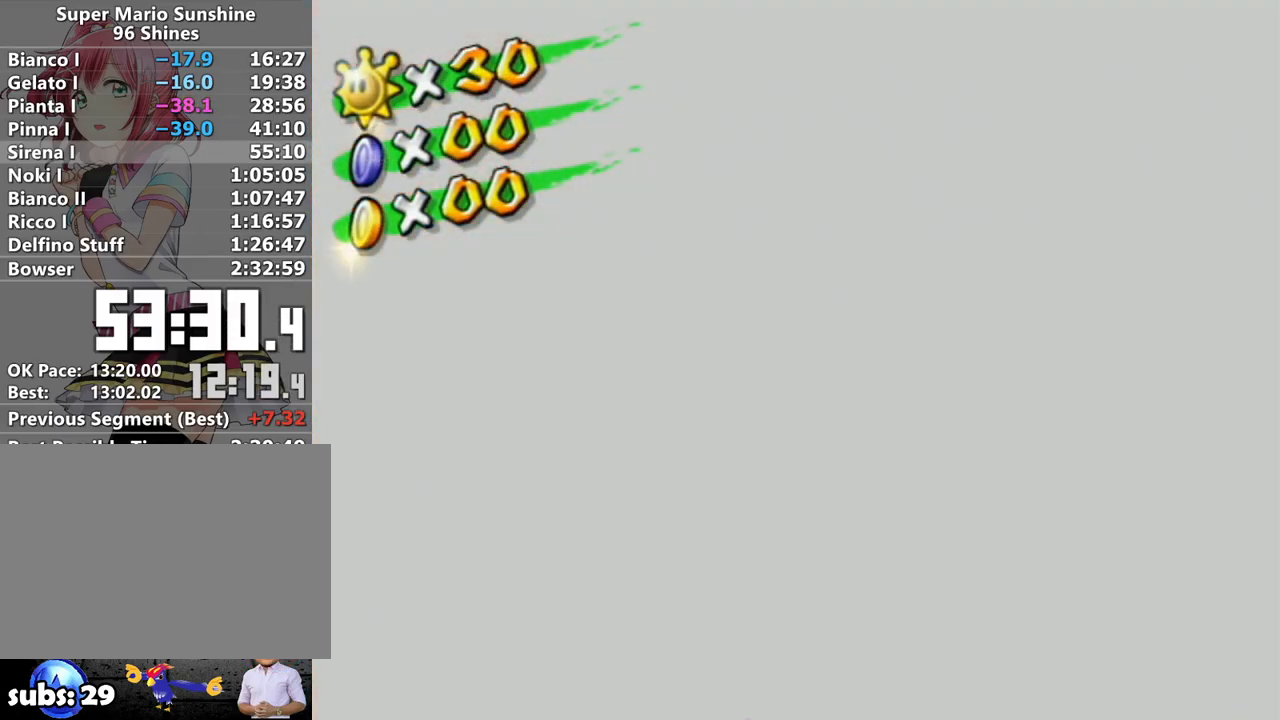
{"buttons": ["A"], "left_stick": "center", "right_stick": "center", "events": [[50, "A", "up"], [117, "A", "down"], [183, "A", "up"], [267, "A", "down"], [333, "A", "up"], [400, "A", "down"], [417, "A", "up"], [483, "A", "down"]]}
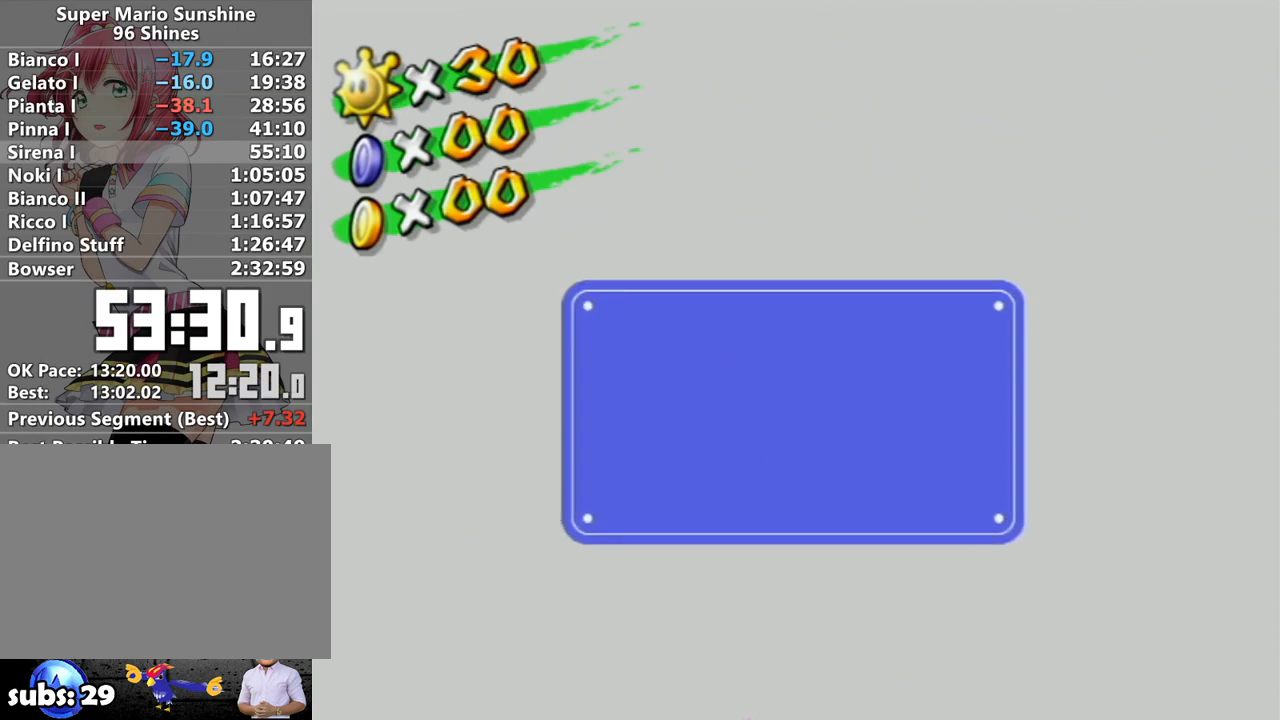
{"buttons": [], "left_stick": "center", "right_stick": "center", "events": [[50, "A", "up"], [117, "A", "down"], [183, "A", "up"], [233, "A", "down"], [300, "A", "up"]]}
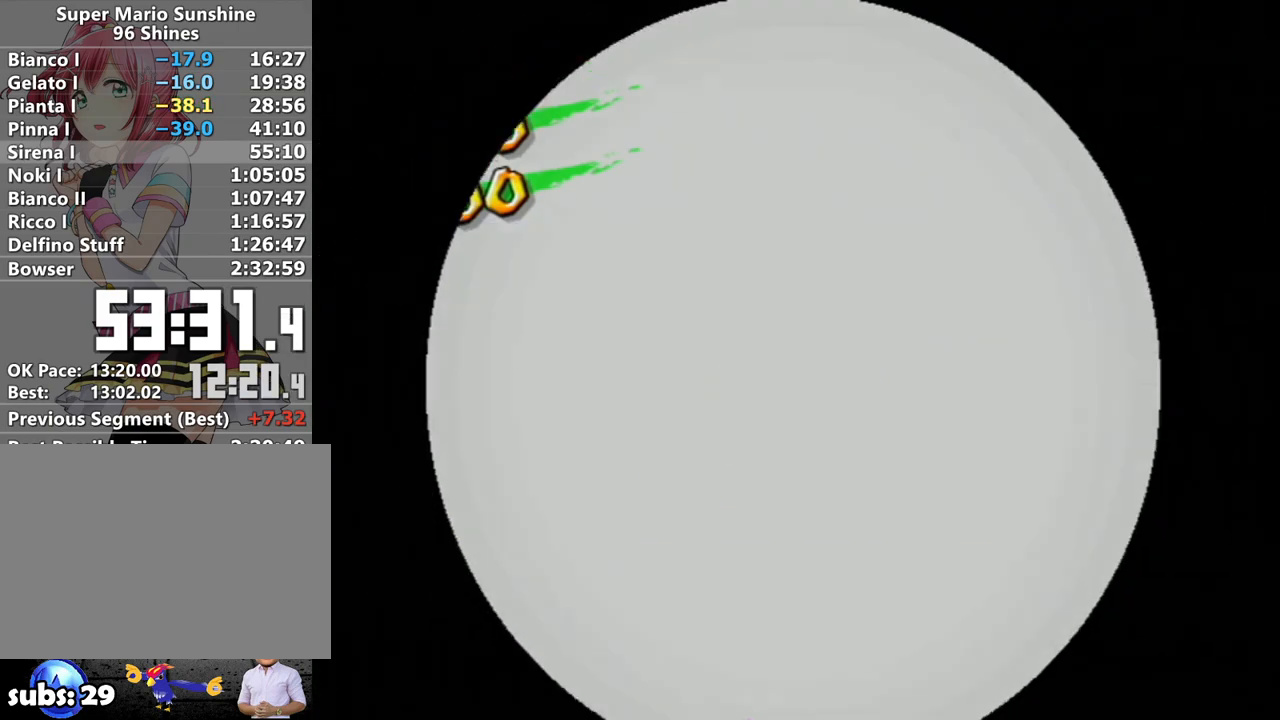
{"buttons": ["B"], "left_stick": "center", "right_stick": "center", "events": [[200, "A", "down"], [300, "A", "up"], [367, "A", "down"], [433, "A", "up"], [450, "B", "down"]]}
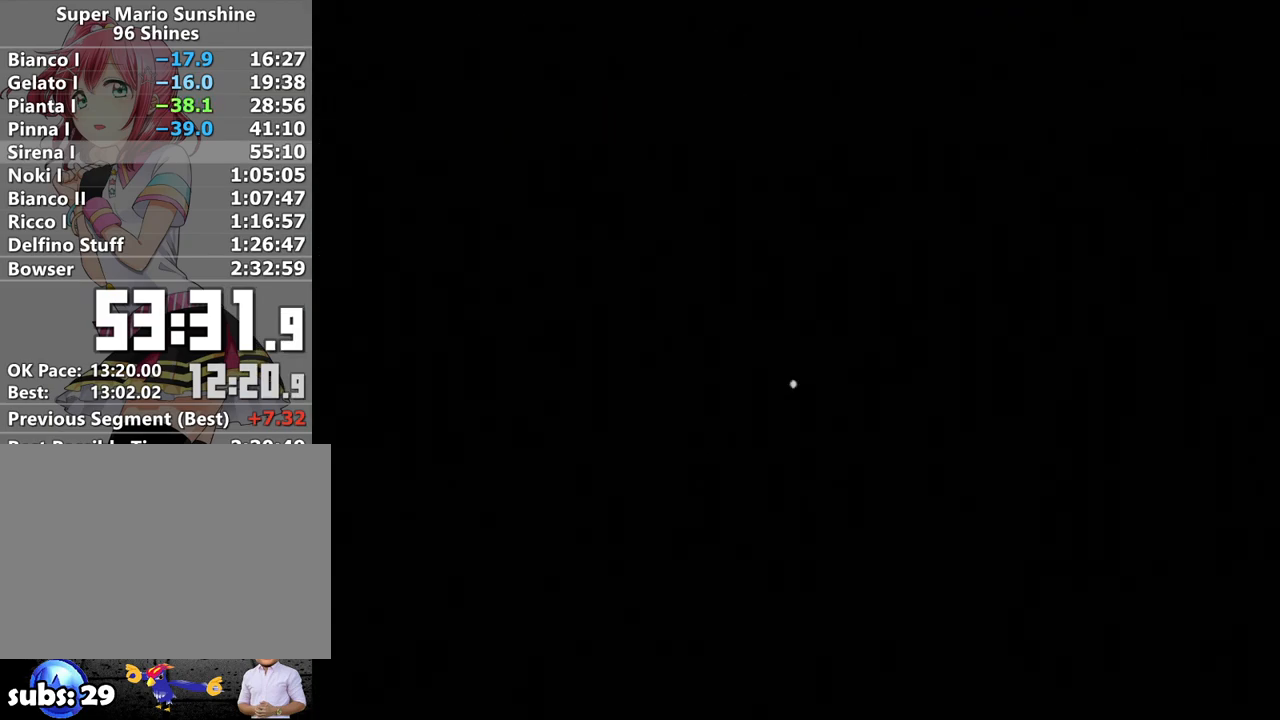
{"buttons": ["A"], "left_stick": "center", "right_stick": "center", "events": [[17, "A", "down"], [17, "B", "up"], [83, "A", "up"], [117, "B", "down"], [167, "A", "down"], [167, "B", "up"], [200, "A", "up"], [267, "B", "down"], [300, "A", "down"], [300, "B", "up"], [400, "A", "up"], [400, "B", "down"], [450, "A", "down"], [450, "B", "up"]]}